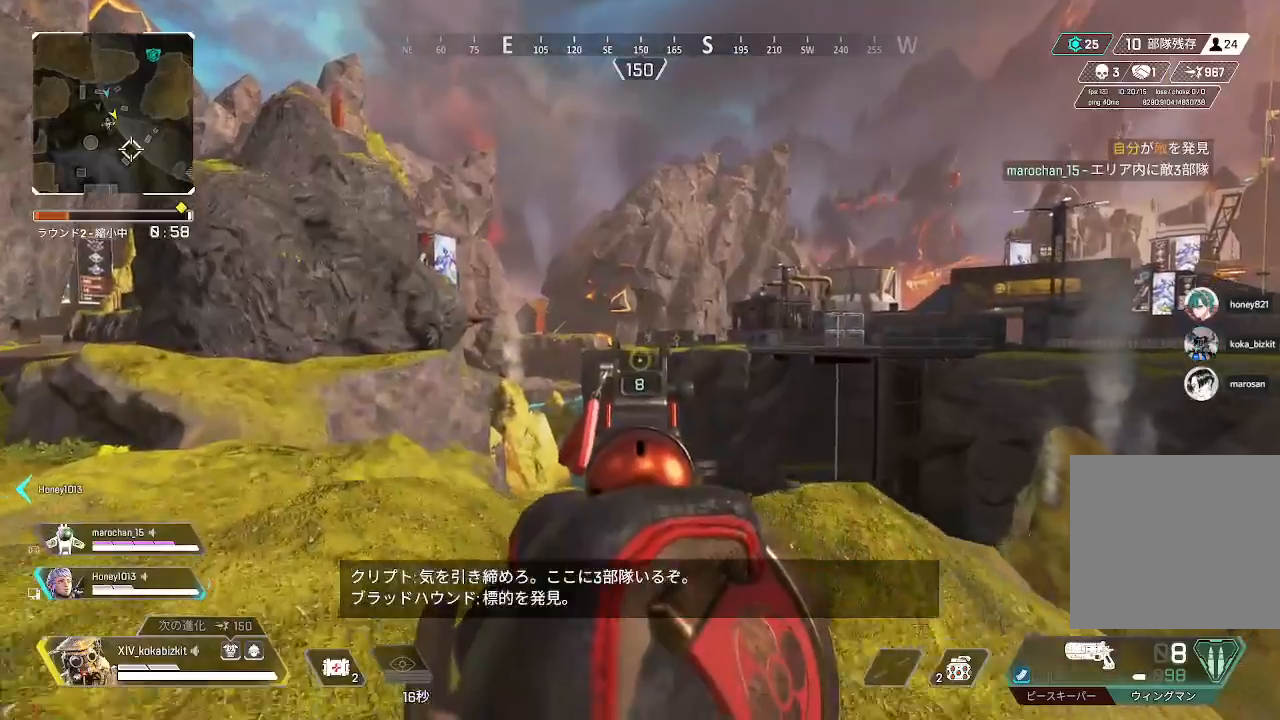
Gameplay with a controller (PlayStation layout); each line is a JSON object with the inputs held at the frame after it (dt_ms = milliseconds from this image to that frame). "events" lists button and stick changes between this image and that frame as [ms after this image, input, new state], when the widget could be followed in between. Not read: SELECT.
{"dt_ms": 500, "buttons": ["L2"], "left_stick": "up-left", "right_stick": "center", "events": [[417, "right_stick", "center"]]}
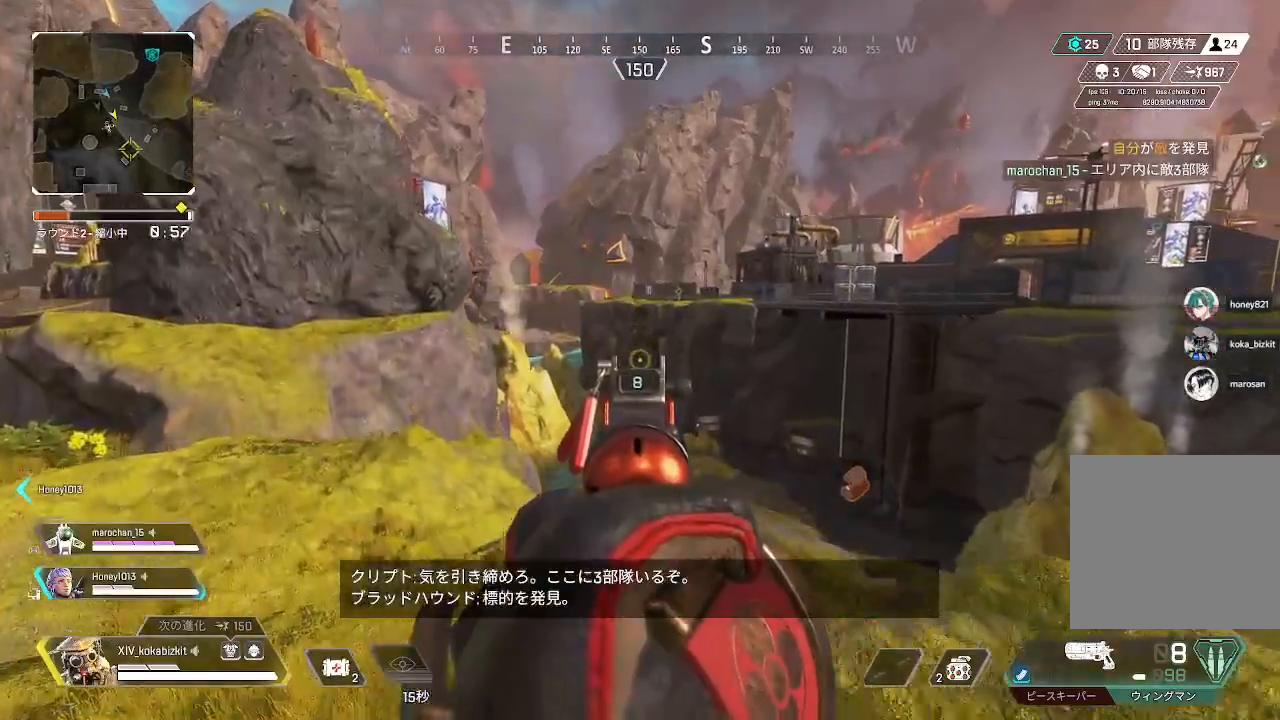
{"dt_ms": 500, "buttons": ["L2"], "left_stick": "center", "right_stick": "center", "events": [[450, "left_stick", "center"]]}
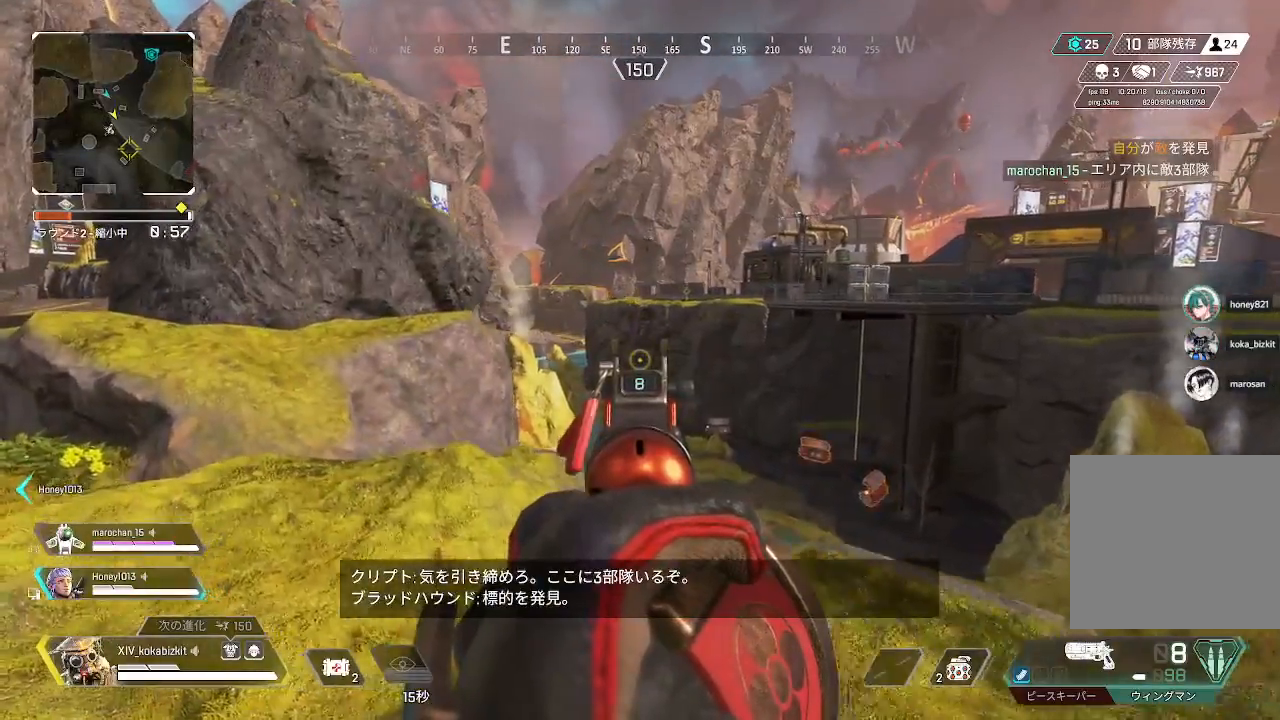
{"dt_ms": 500, "buttons": [], "left_stick": "up-left", "right_stick": "center", "events": [[233, "left_stick", "up-left"], [350, "L2", "up"]]}
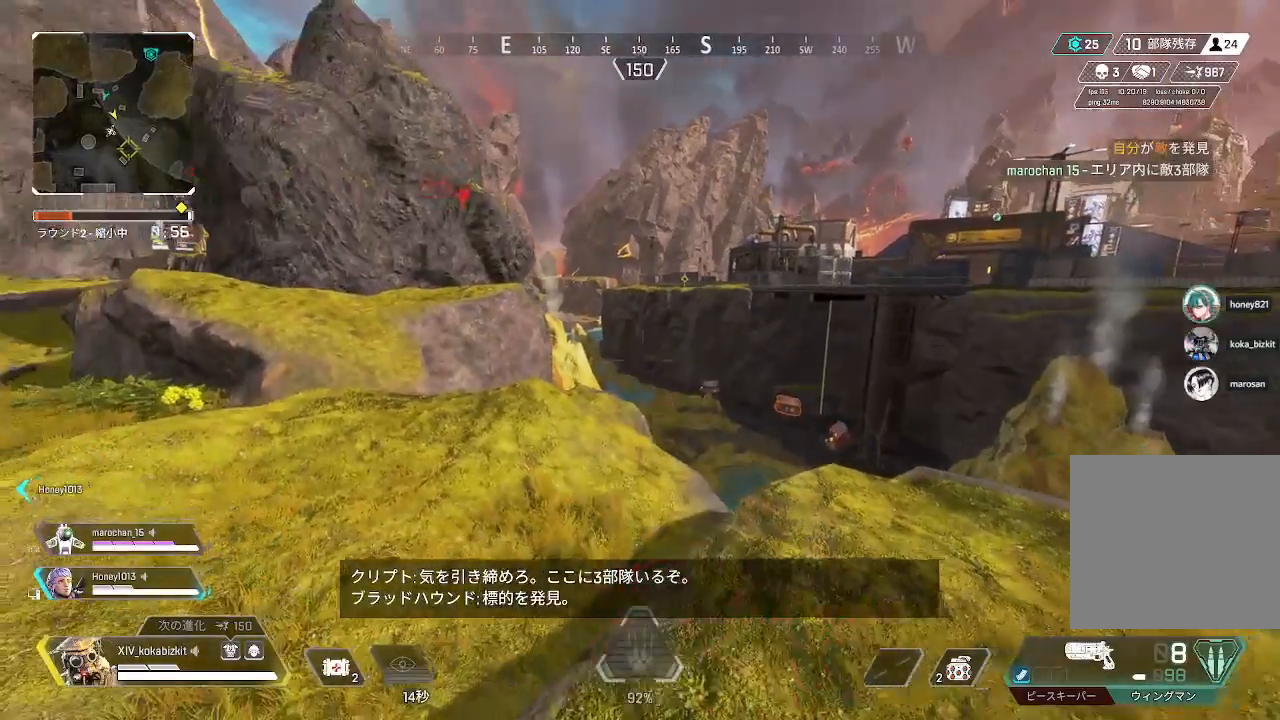
{"dt_ms": 500, "buttons": ["L2"], "left_stick": "up", "right_stick": "center", "events": [[167, "left_stick", "up"], [383, "L2", "down"]]}
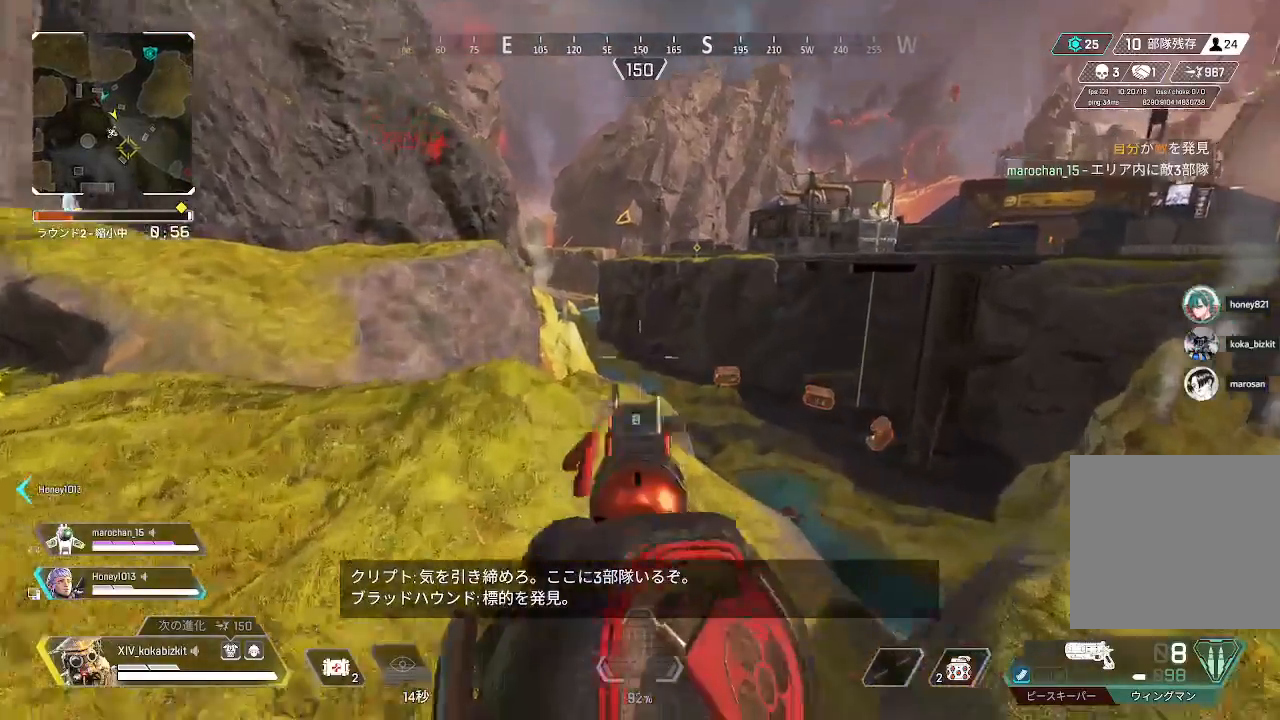
{"dt_ms": 500, "buttons": ["L2"], "left_stick": "up", "right_stick": "left", "events": [[233, "right_stick", "left"]]}
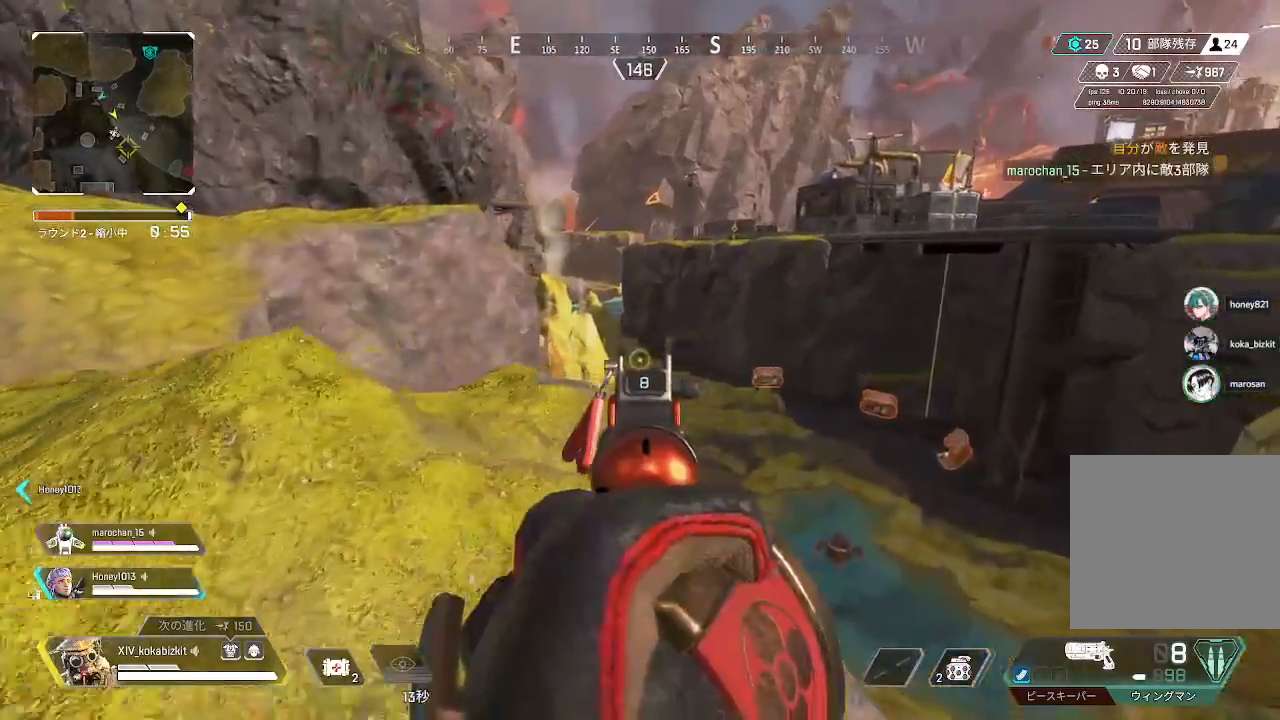
{"dt_ms": 500, "buttons": ["L2"], "left_stick": "up-right", "right_stick": "center", "events": [[300, "right_stick", "center"], [367, "left_stick", "up-right"]]}
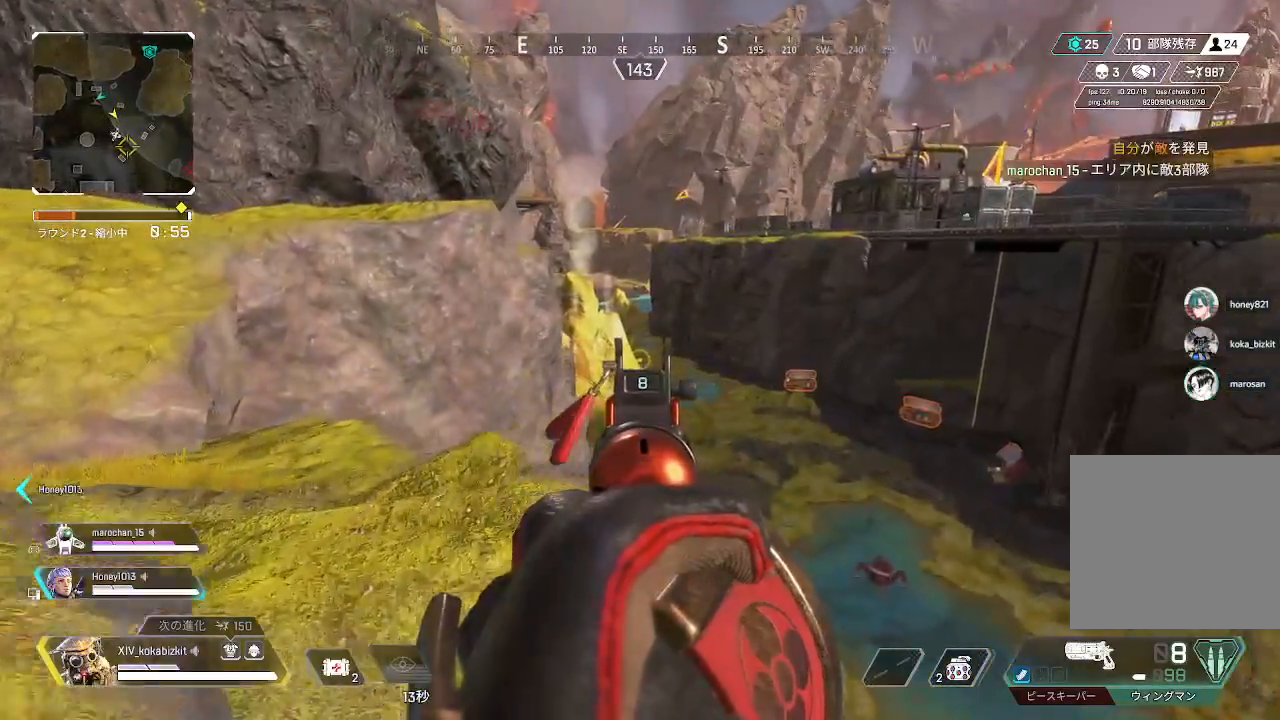
{"dt_ms": 500, "buttons": ["L2"], "left_stick": "up-right", "right_stick": "center", "events": [[133, "left_stick", "up-left"], [317, "left_stick", "left"], [417, "left_stick", "center"], [467, "left_stick", "up-right"]]}
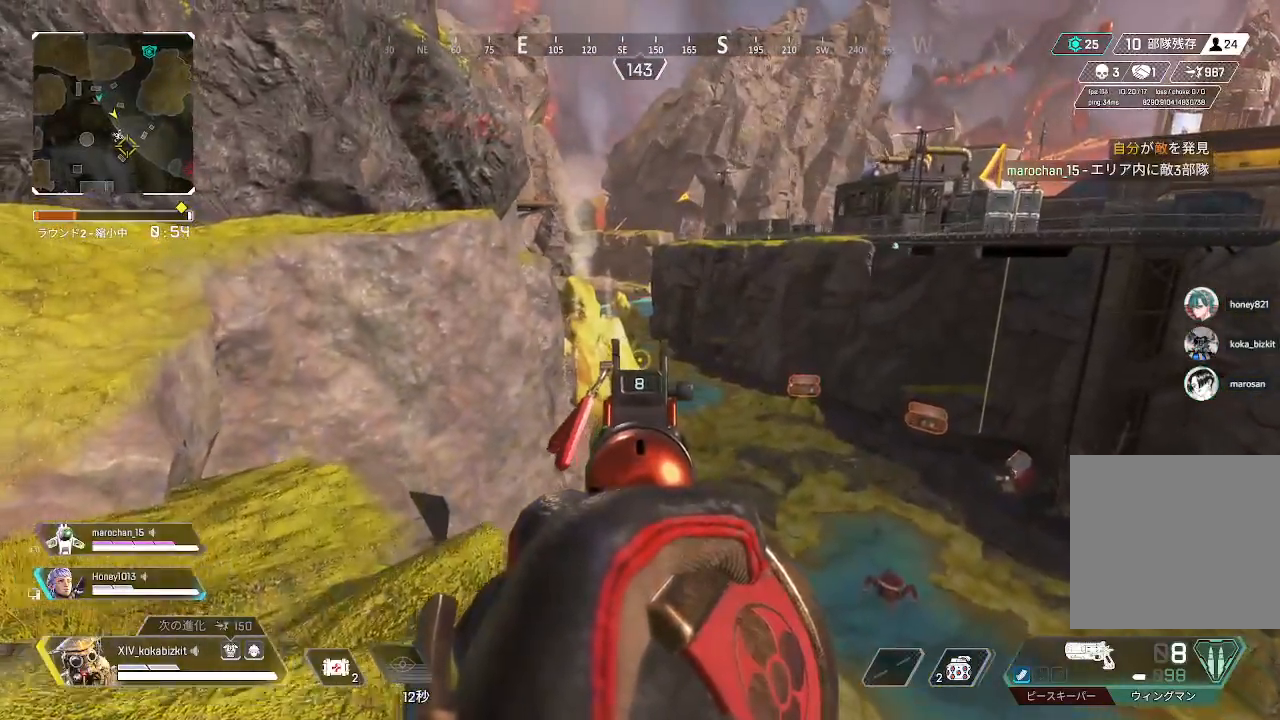
{"dt_ms": 500, "buttons": ["L2"], "left_stick": "center", "right_stick": "center", "events": [[133, "left_stick", "center"], [400, "left_stick", "left"], [500, "left_stick", "center"]]}
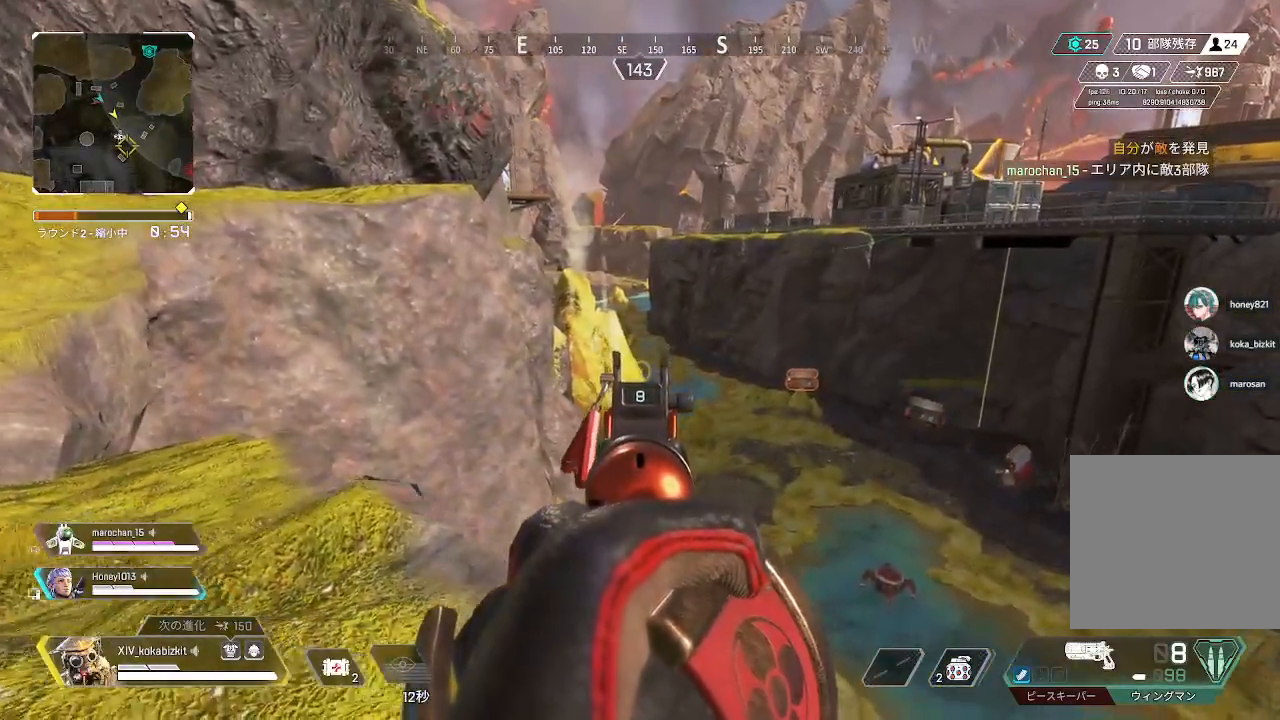
{"dt_ms": 500, "buttons": ["R2"], "left_stick": "up", "right_stick": "center", "events": [[17, "left_stick", "left"], [83, "L2", "up"], [83, "right_stick", "left"], [250, "left_stick", "up"], [333, "right_stick", "center"], [450, "R2", "down"]]}
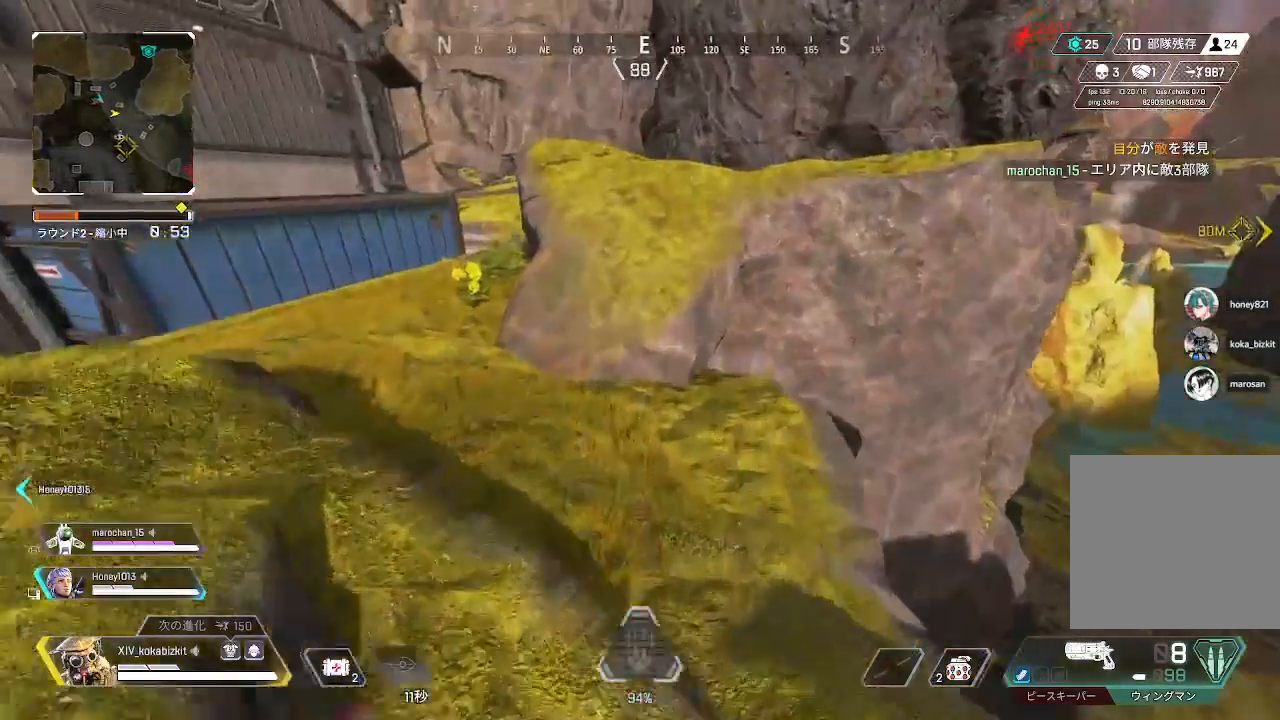
{"dt_ms": 500, "buttons": [], "left_stick": "up", "right_stick": "center", "events": [[50, "R2", "up"], [133, "R2", "down"], [267, "R2", "up"], [267, "right_stick", "left"], [350, "right_stick", "up-left"], [450, "right_stick", "center"]]}
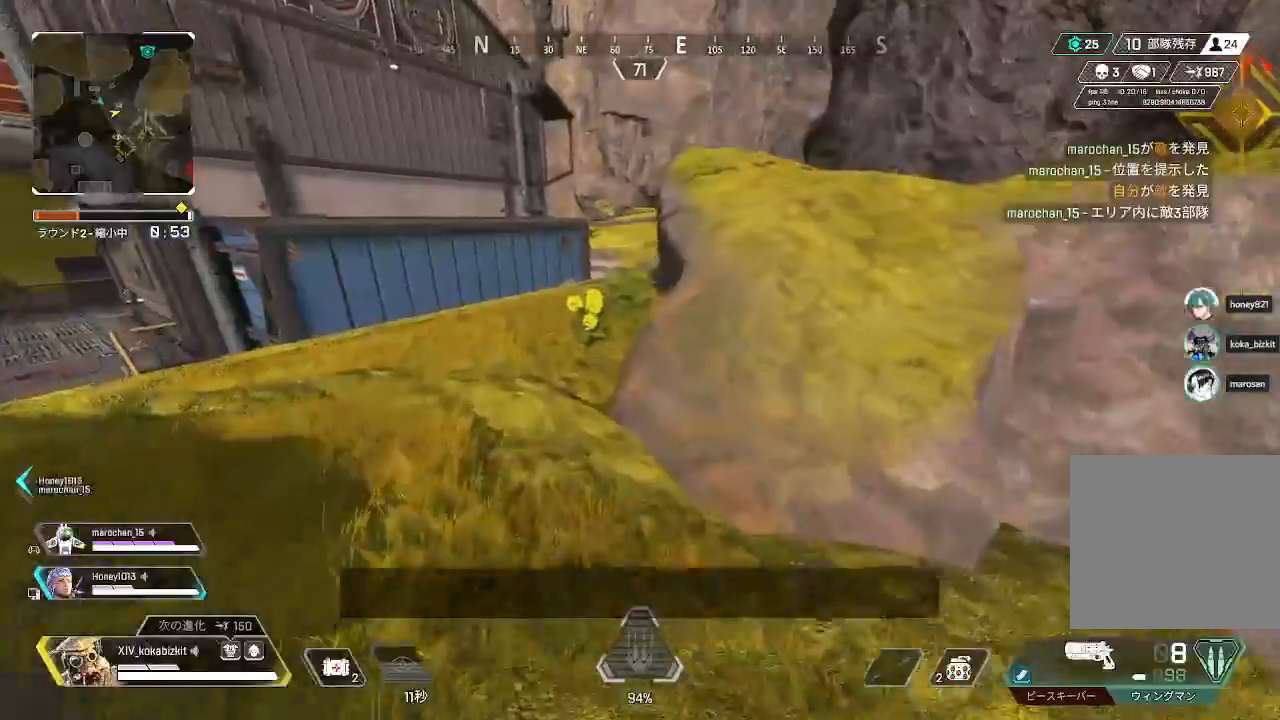
{"dt_ms": 500, "buttons": [], "left_stick": "up", "right_stick": "center", "events": [[267, "TRIANGLE", "down"], [467, "TRIANGLE", "up"]]}
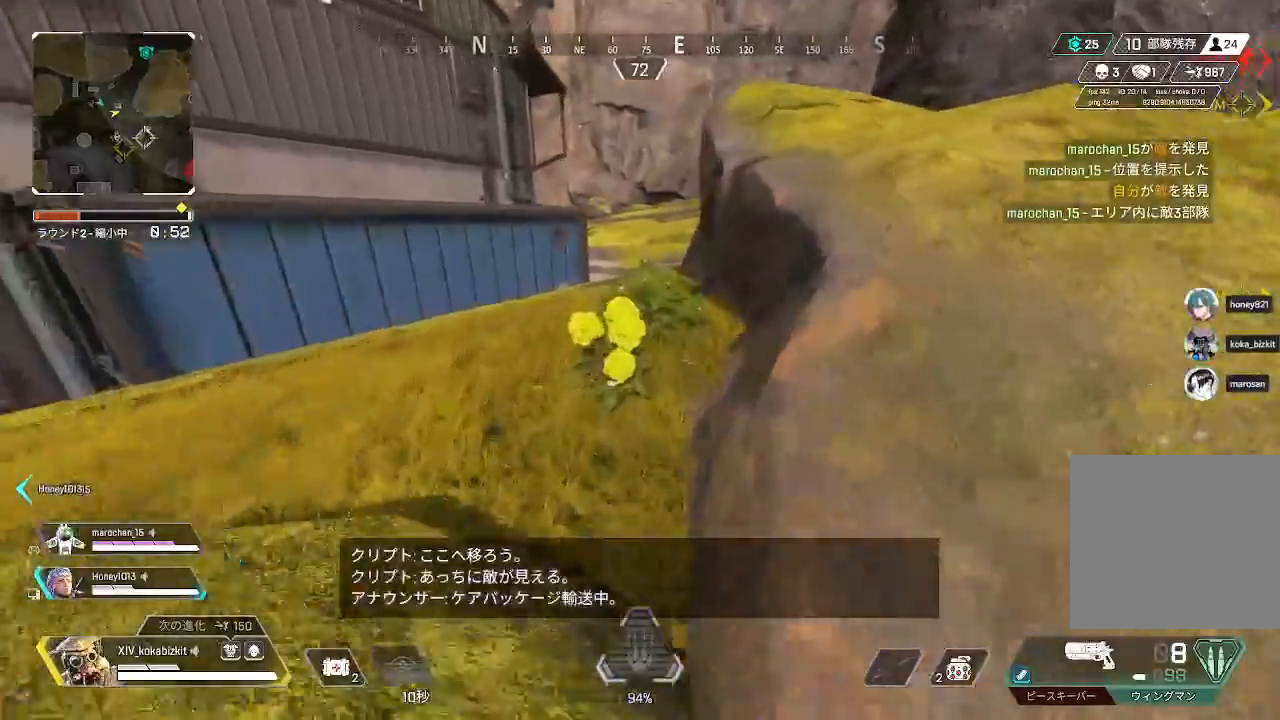
{"dt_ms": 500, "buttons": [], "left_stick": "up", "right_stick": "center", "events": []}
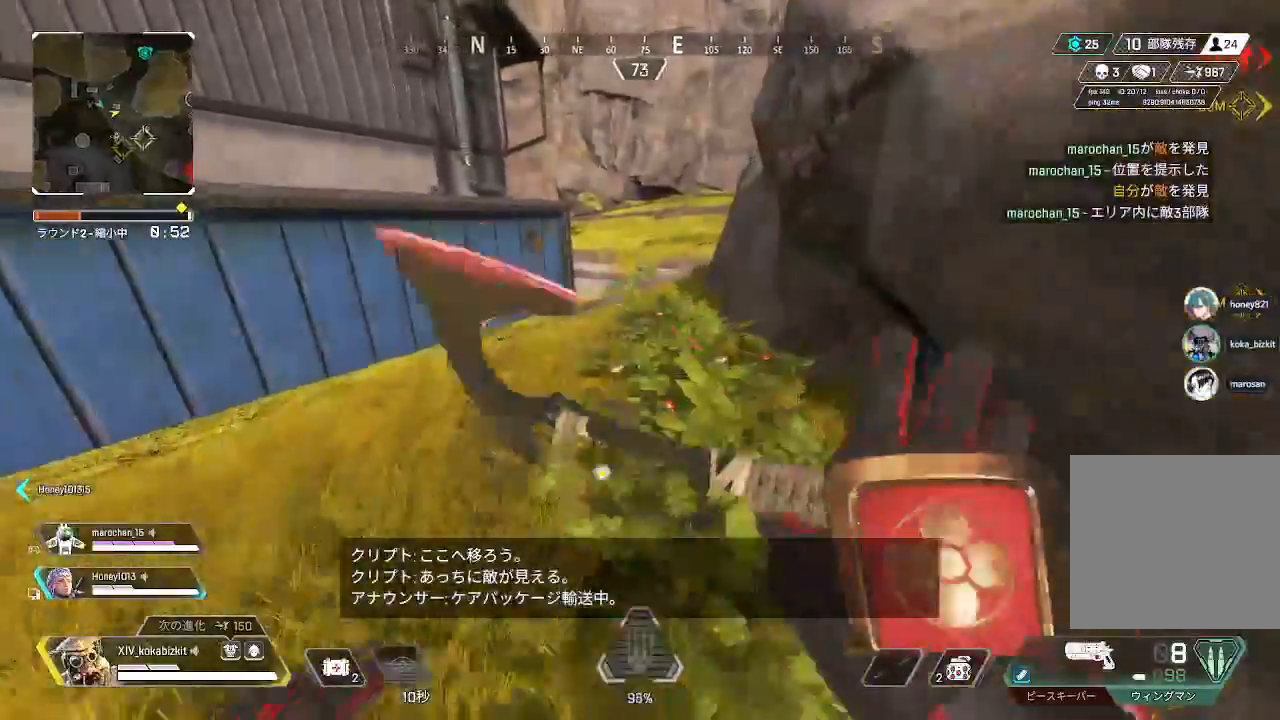
{"dt_ms": 500, "buttons": [], "left_stick": "up", "right_stick": "center", "events": []}
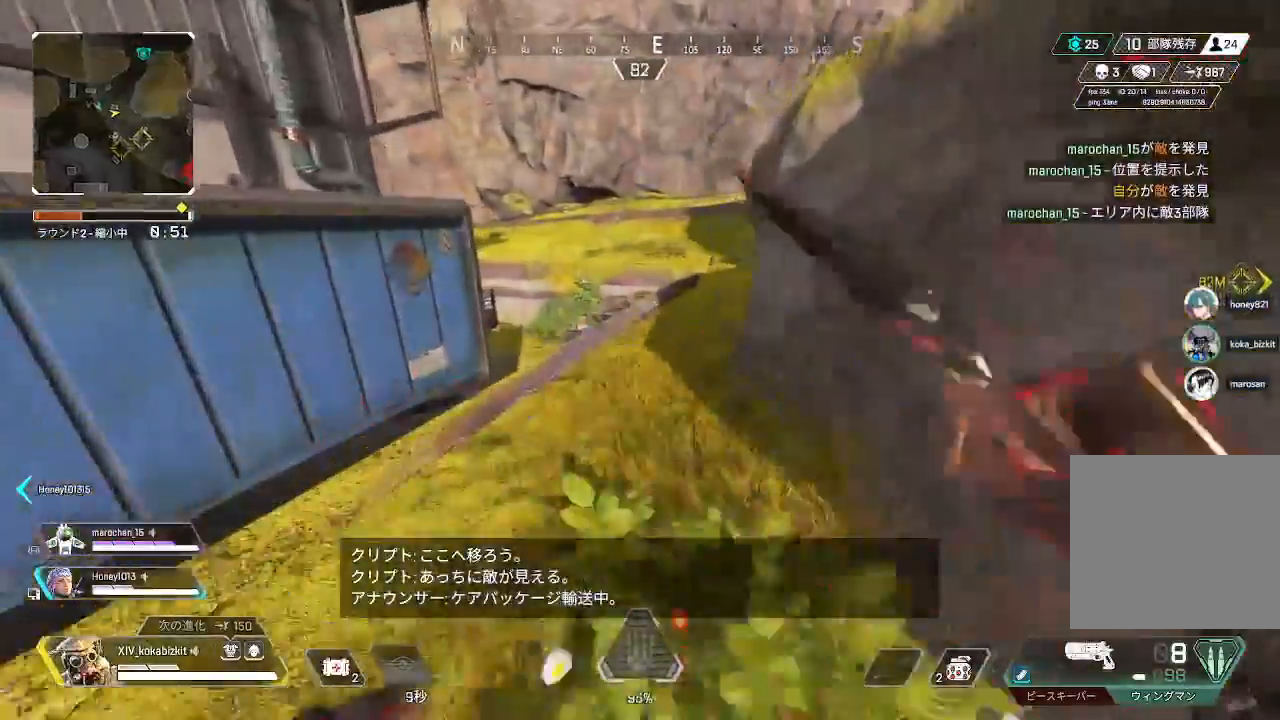
{"dt_ms": 500, "buttons": [], "left_stick": "up", "right_stick": "right", "events": [[250, "right_stick", "right"]]}
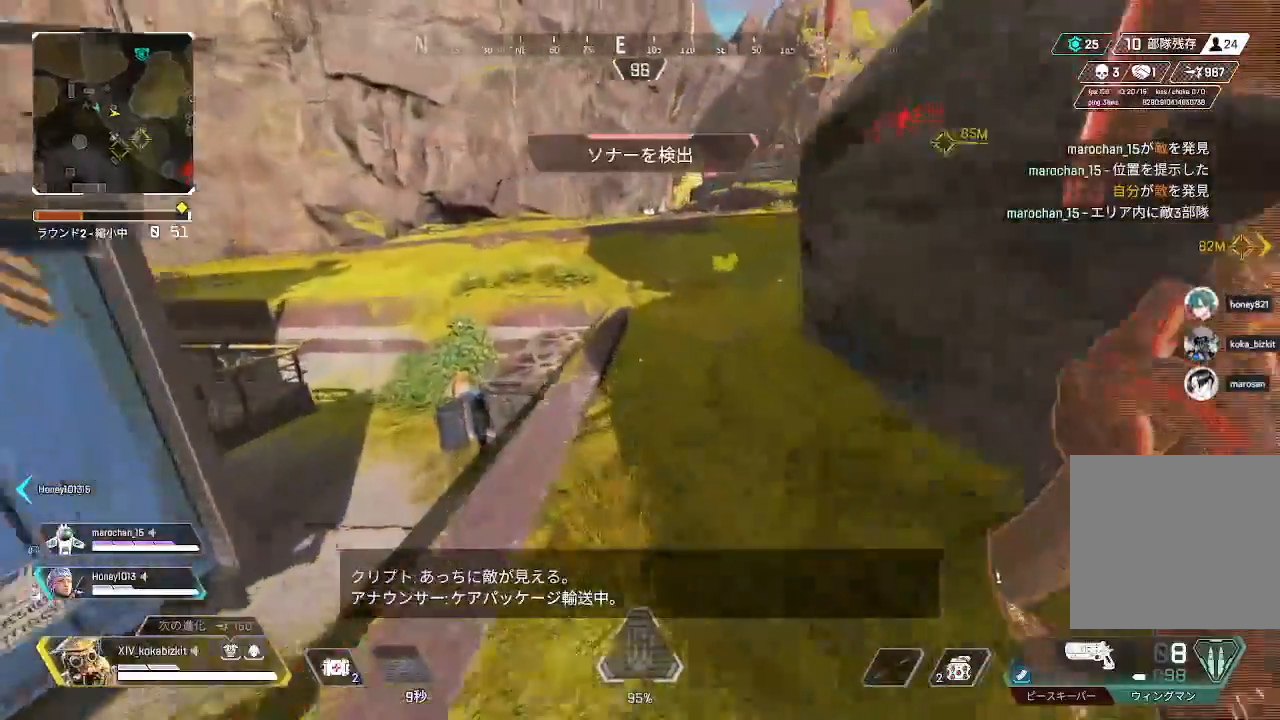
{"dt_ms": 500, "buttons": [], "left_stick": "down-right", "right_stick": "center", "events": [[200, "right_stick", "up-right"], [367, "left_stick", "down-right"], [367, "right_stick", "center"]]}
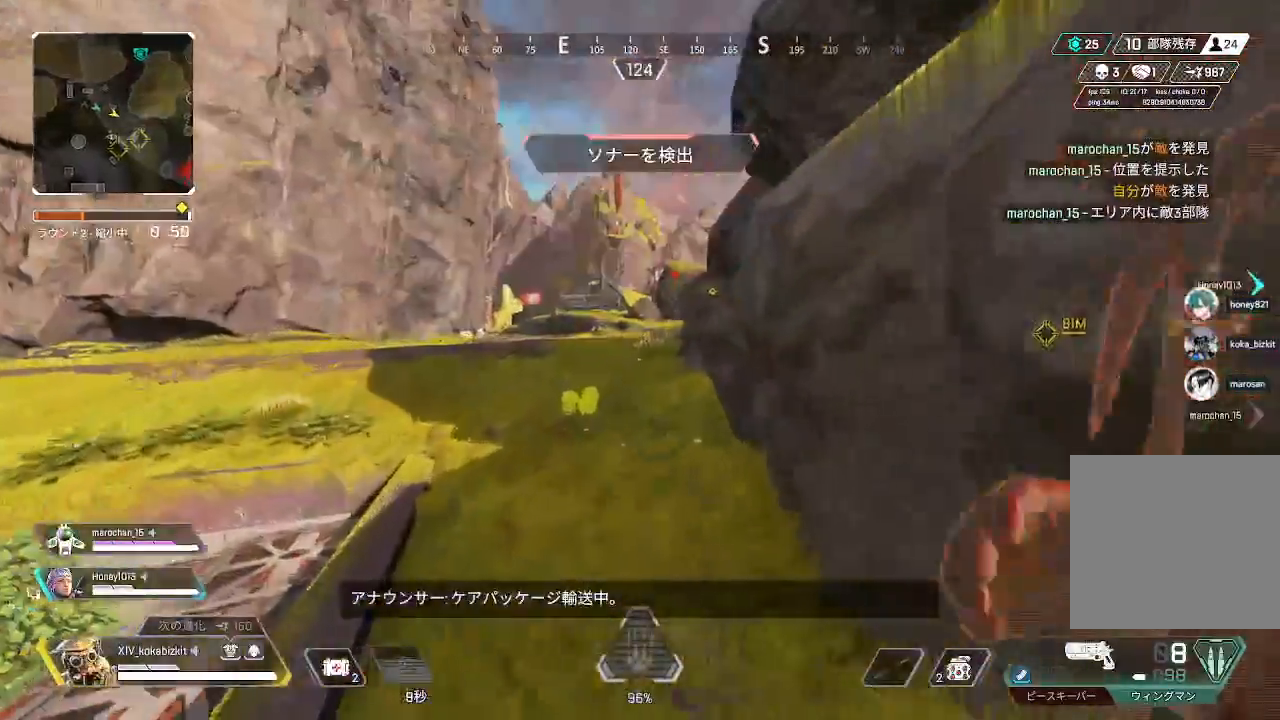
{"dt_ms": 500, "buttons": [], "left_stick": "up-right", "right_stick": "center", "events": [[317, "R3", "down"], [433, "R3", "up"], [467, "left_stick", "up-right"]]}
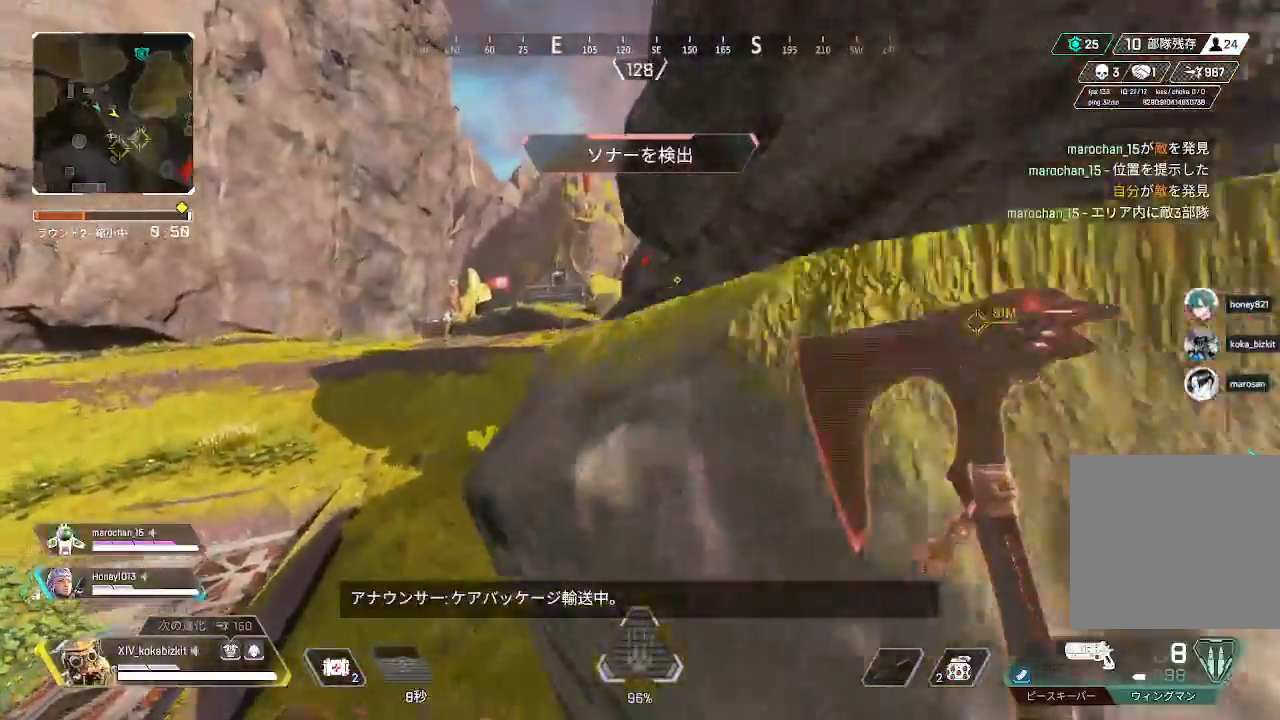
{"dt_ms": 500, "buttons": [], "left_stick": "up", "right_stick": "right", "events": [[33, "right_stick", "right"], [200, "right_stick", "center"], [433, "left_stick", "up"], [450, "right_stick", "right"]]}
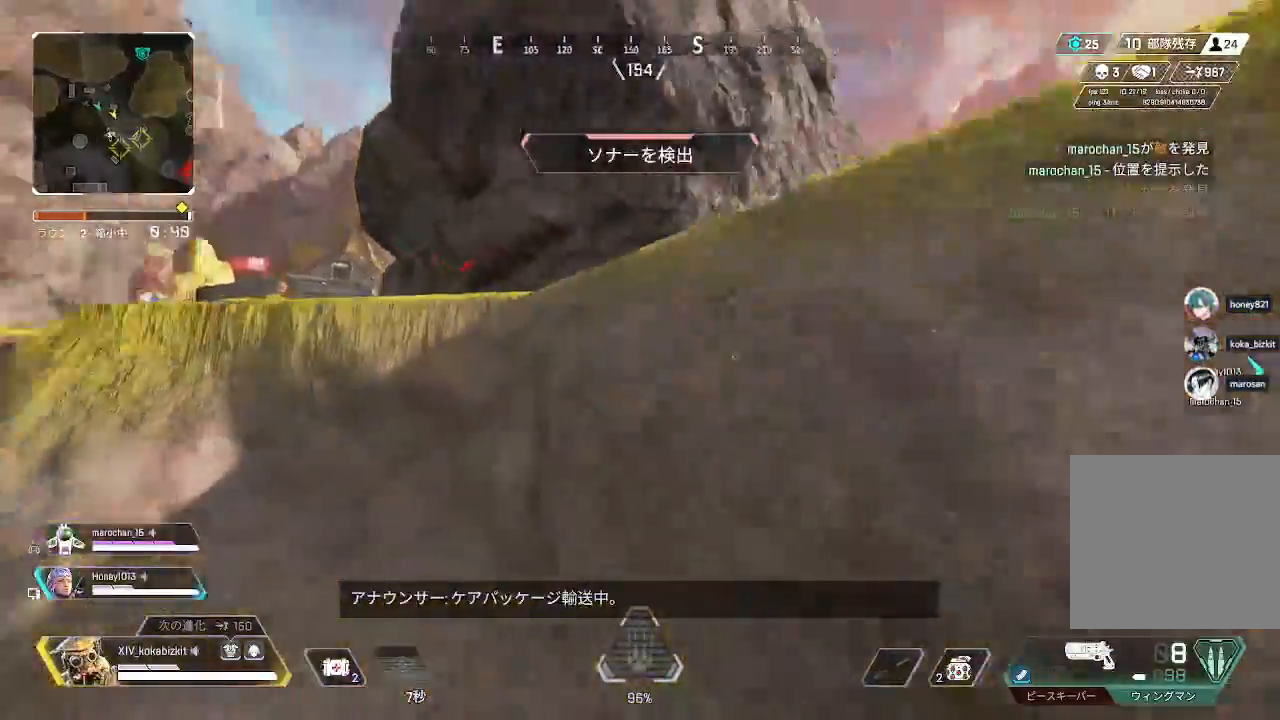
{"dt_ms": 500, "buttons": [], "left_stick": "up", "right_stick": "right", "events": []}
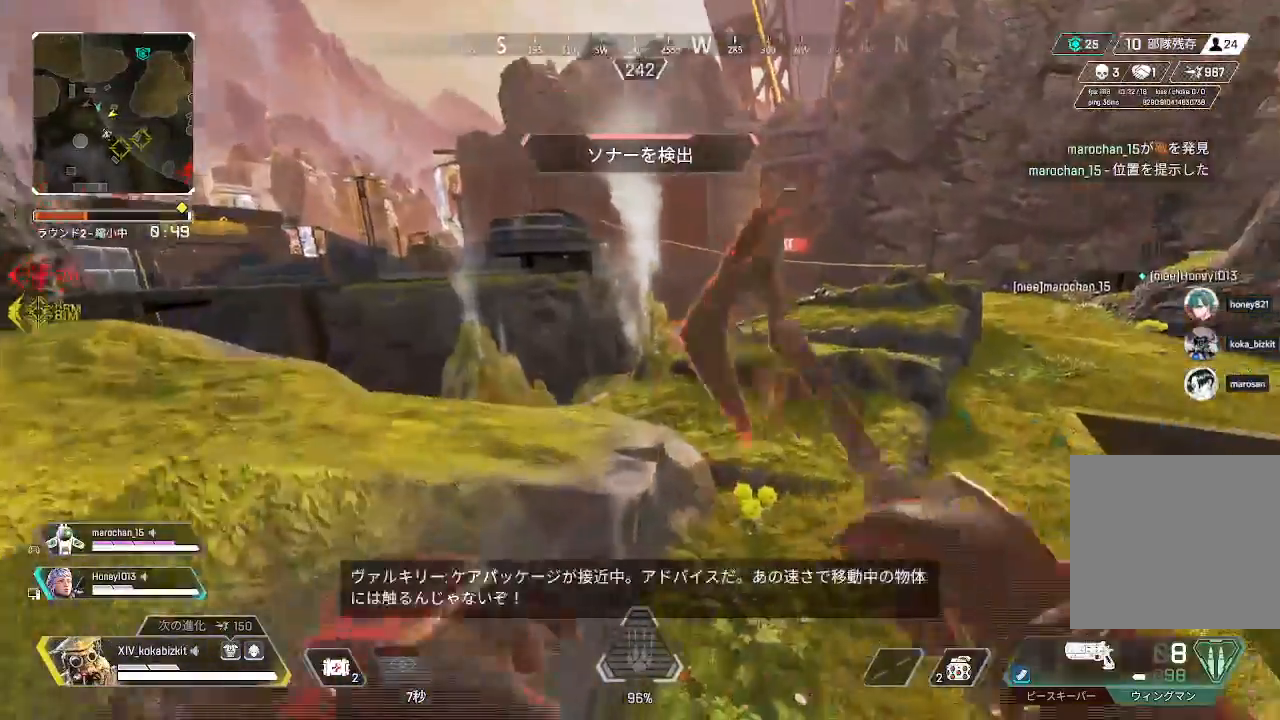
{"dt_ms": 500, "buttons": [], "left_stick": "up-left", "right_stick": "left", "events": [[150, "right_stick", "center"], [200, "left_stick", "up-left"], [250, "right_stick", "left"]]}
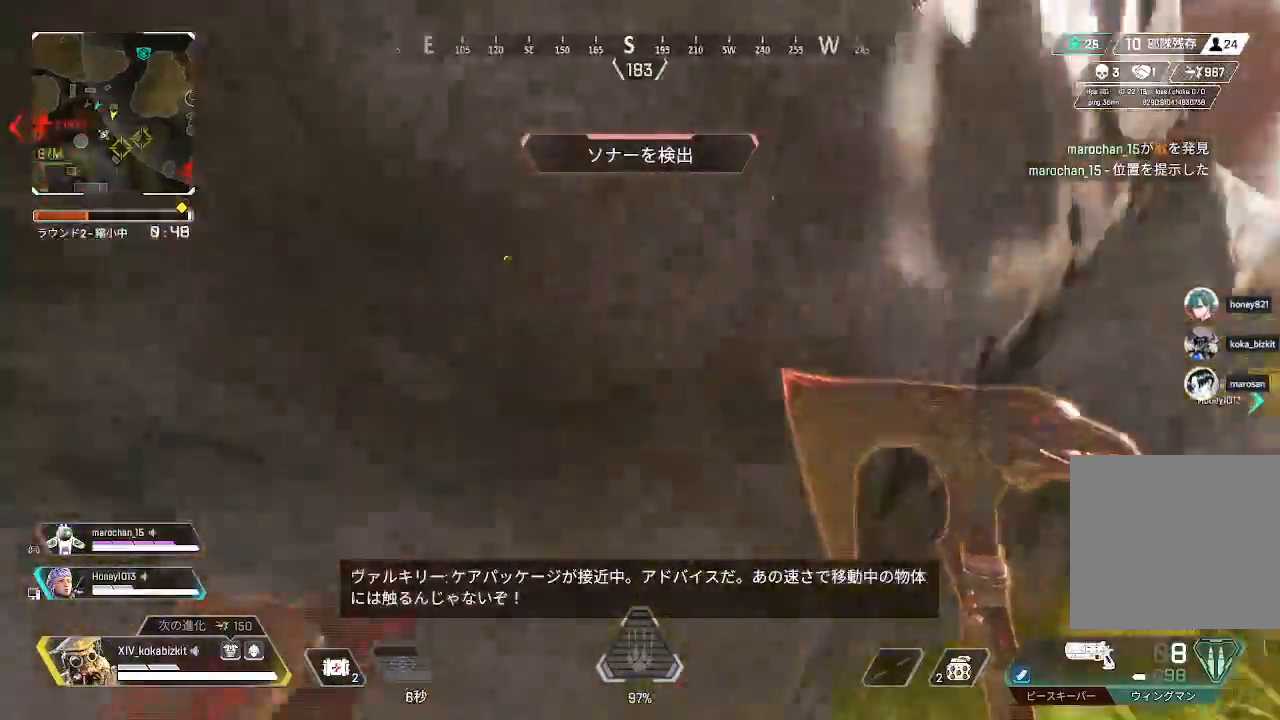
{"dt_ms": 500, "buttons": [], "left_stick": "up", "right_stick": "center", "events": [[50, "right_stick", "center"], [83, "left_stick", "up"], [133, "R3", "down"], [233, "R3", "up"], [250, "right_stick", "up"], [400, "right_stick", "center"]]}
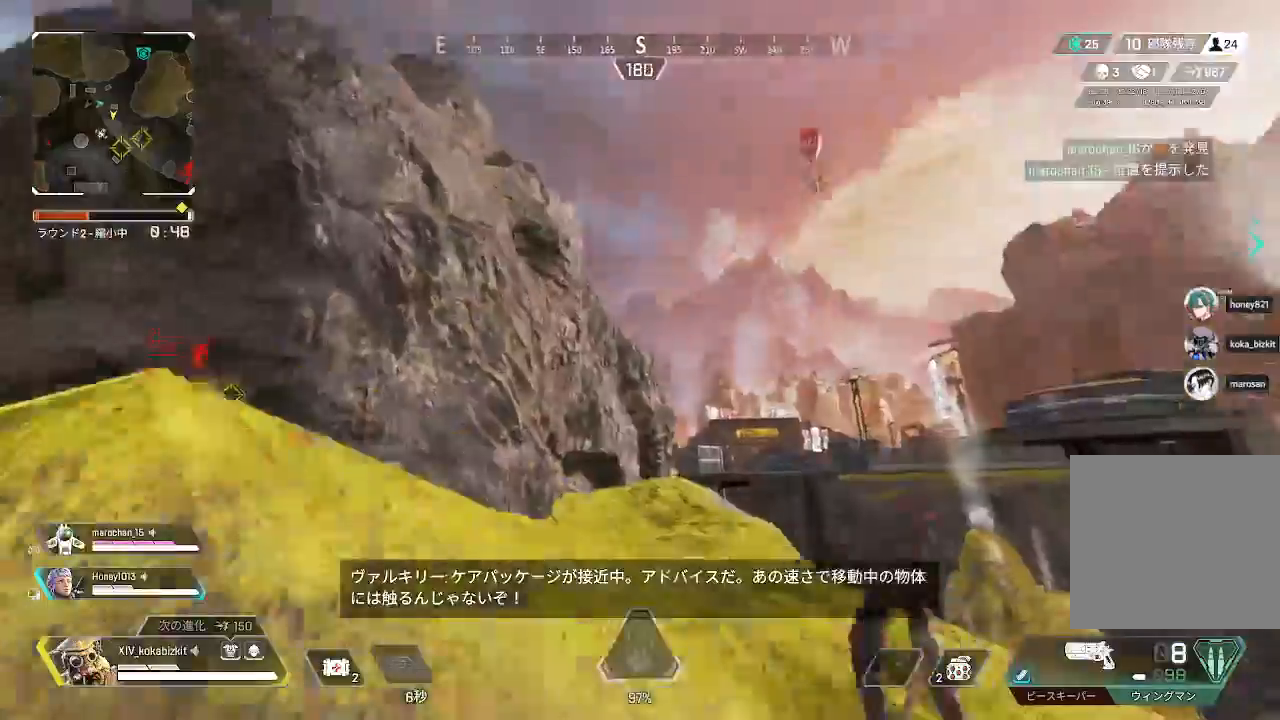
{"dt_ms": 500, "buttons": [], "left_stick": "up", "right_stick": "center", "events": [[83, "right_stick", "down-left"], [200, "right_stick", "left"], [350, "right_stick", "center"]]}
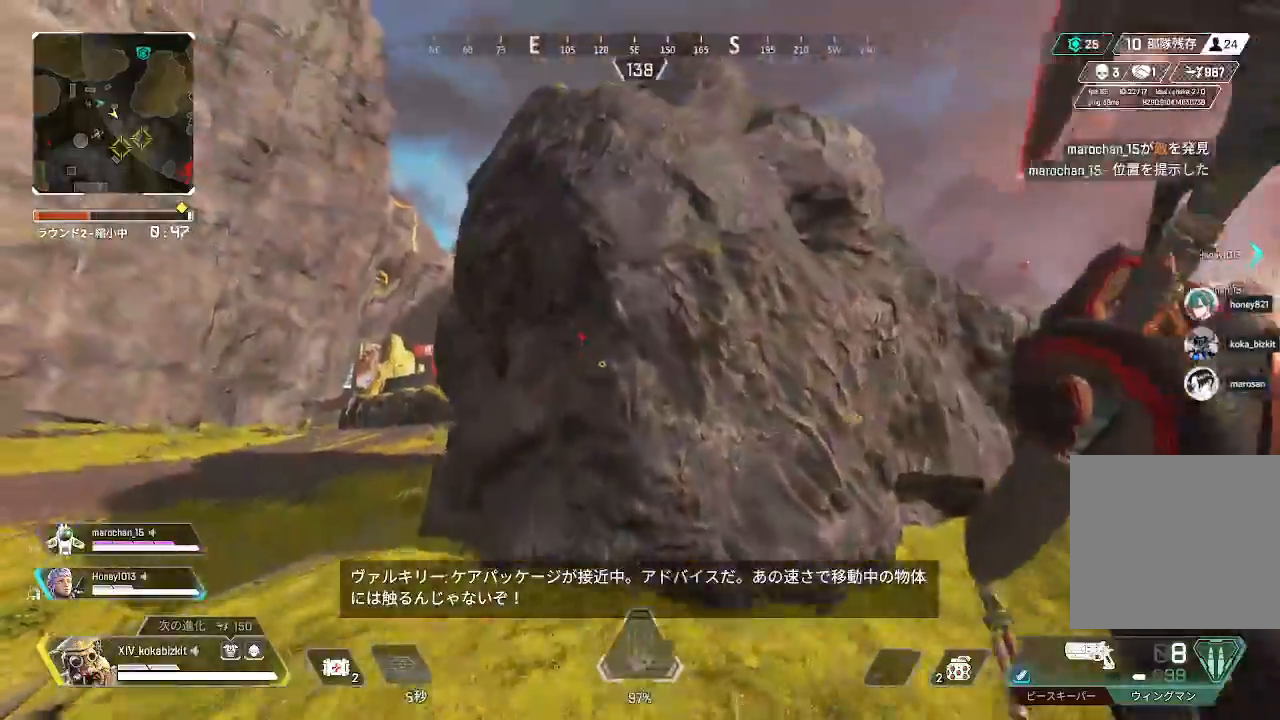
{"dt_ms": 500, "buttons": [], "left_stick": "right", "right_stick": "left", "events": [[350, "R3", "down"], [433, "R3", "up"], [433, "right_stick", "left"], [467, "left_stick", "right"]]}
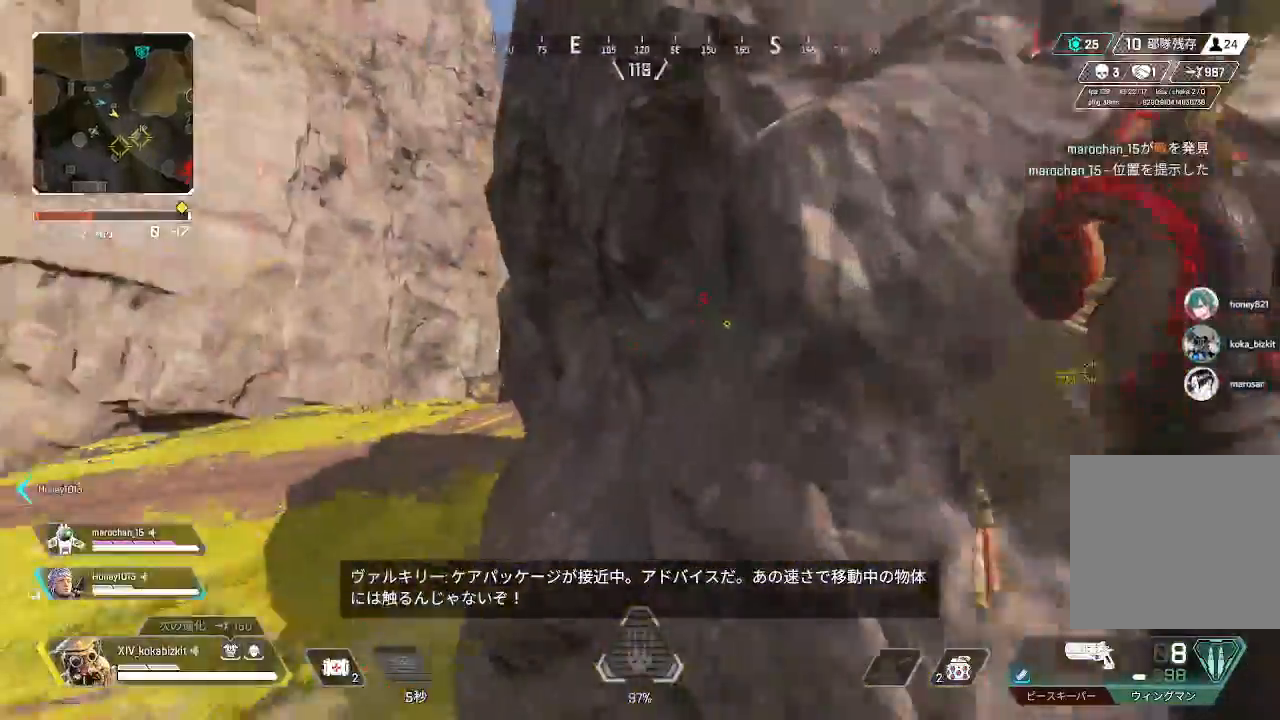
{"dt_ms": 500, "buttons": [], "left_stick": "down", "right_stick": "center", "events": [[17, "left_stick", "down-right"], [117, "left_stick", "down"], [117, "right_stick", "center"], [267, "TRIANGLE", "down"], [367, "TRIANGLE", "up"]]}
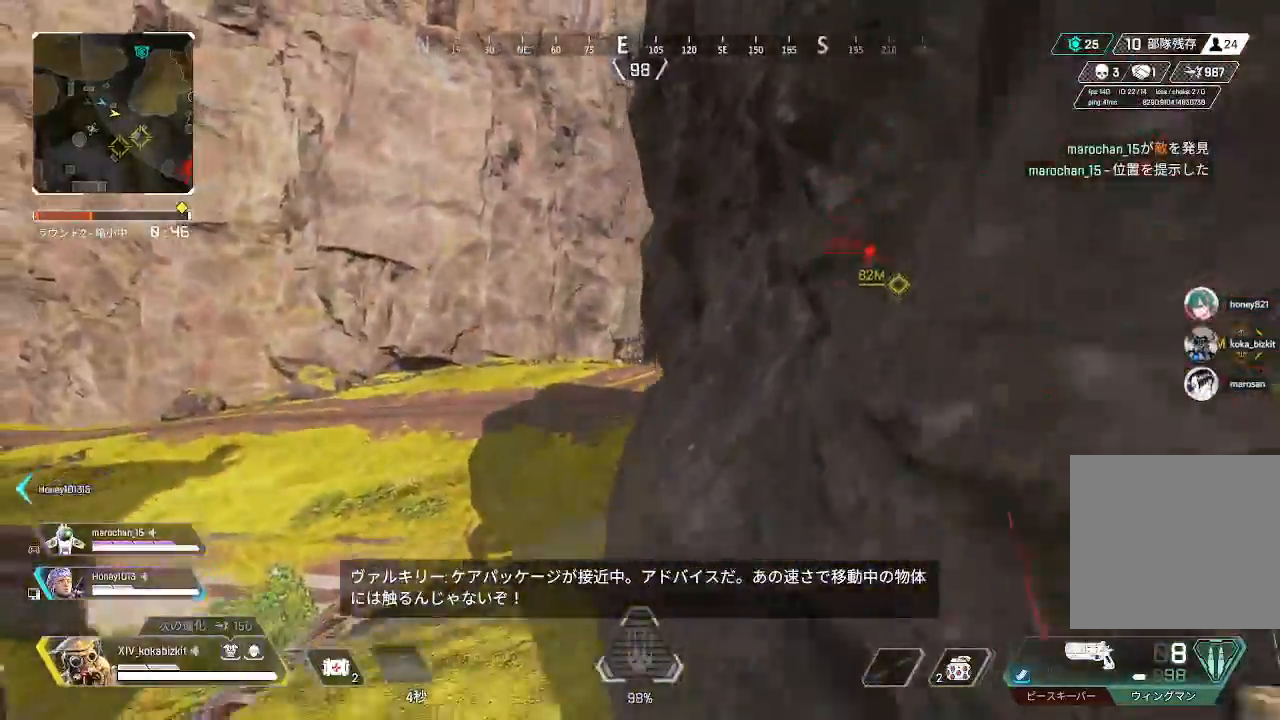
{"dt_ms": 500, "buttons": [], "left_stick": "center", "right_stick": "center", "events": [[83, "right_stick", "left"], [267, "right_stick", "center"], [500, "left_stick", "center"]]}
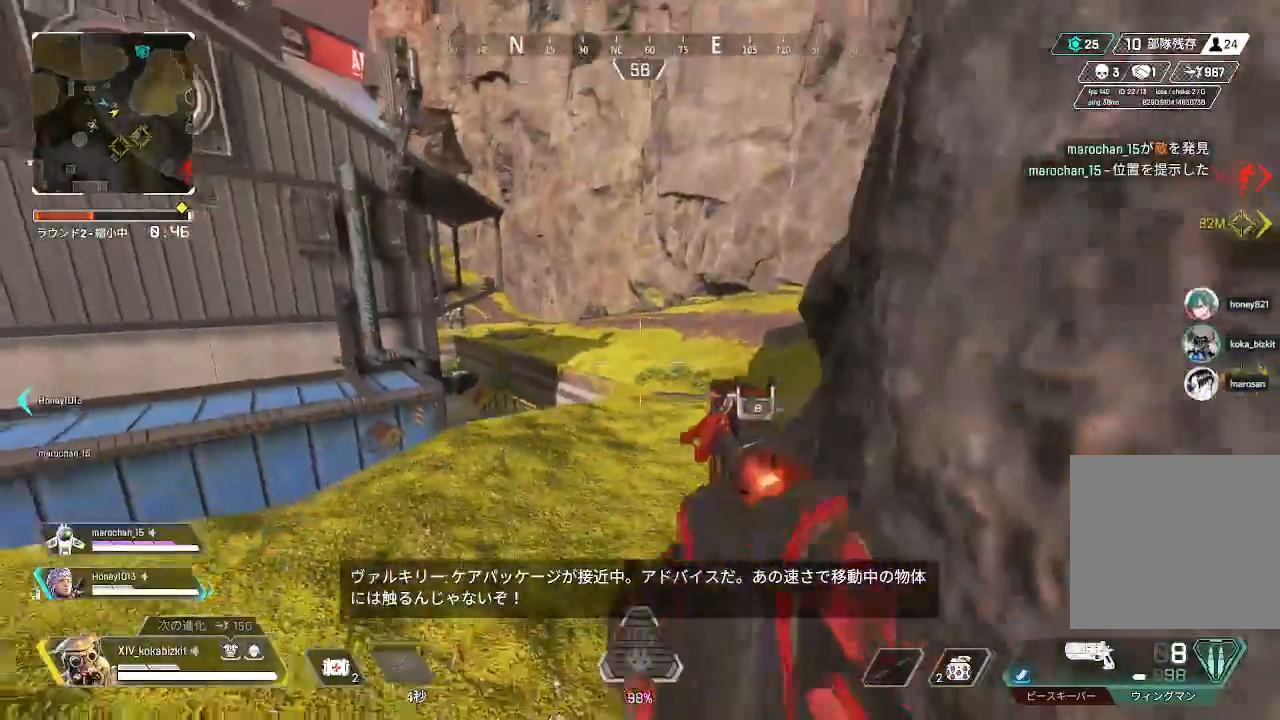
{"dt_ms": 500, "buttons": [], "left_stick": "down", "right_stick": "left", "events": [[17, "left_stick", "up"], [133, "right_stick", "right"], [317, "L2", "down"], [350, "right_stick", "center"], [400, "right_stick", "left"], [433, "left_stick", "down"], [483, "L2", "up"]]}
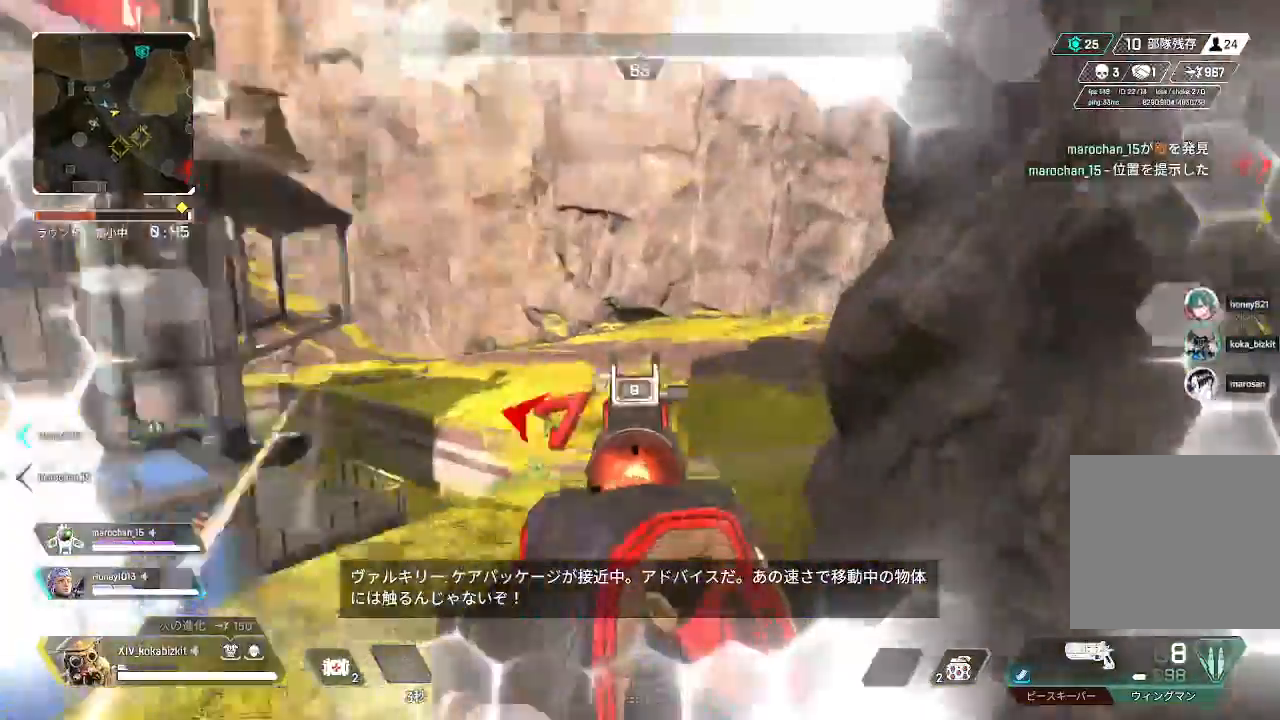
{"dt_ms": 1000, "buttons": ["TRIANGLE"], "left_stick": "up", "right_stick": "center"}
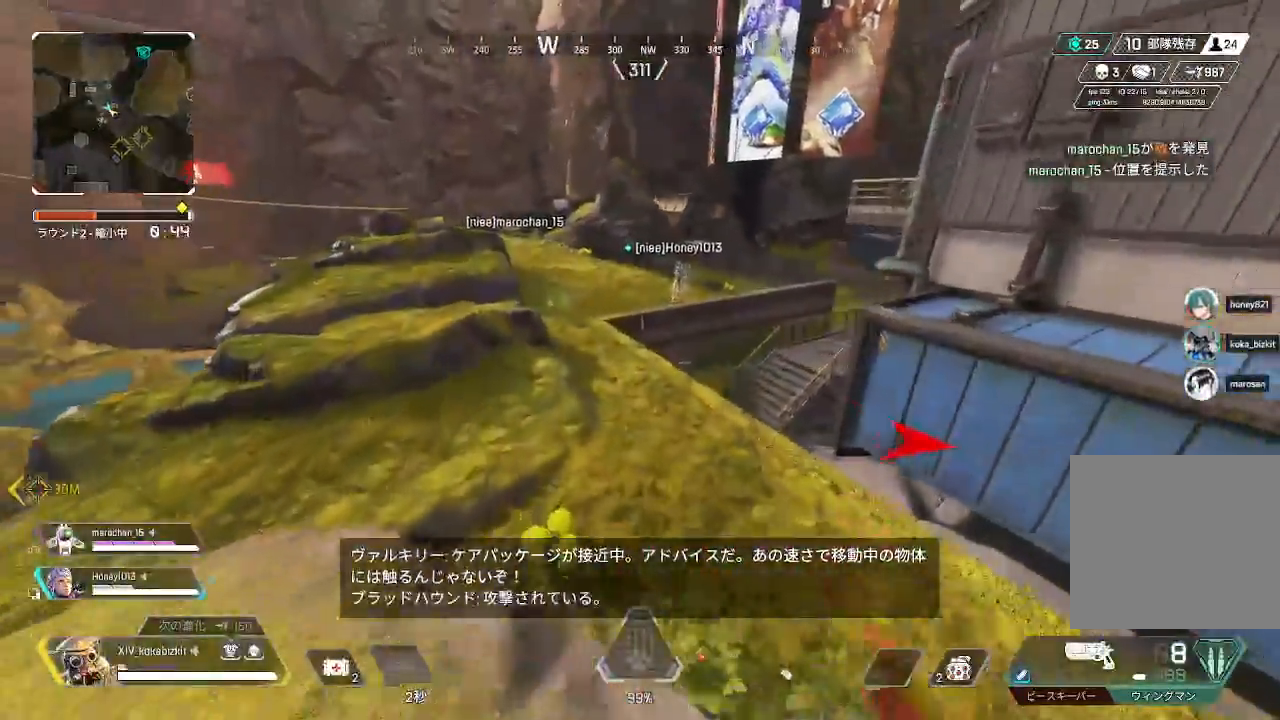
{"dt_ms": 500, "buttons": ["L1"], "left_stick": "up-right", "right_stick": "center", "events": [[17, "L1", "down"], [100, "TRIANGLE", "up"], [367, "R3", "down"], [450, "R3", "up"], [450, "left_stick", "up-right"]]}
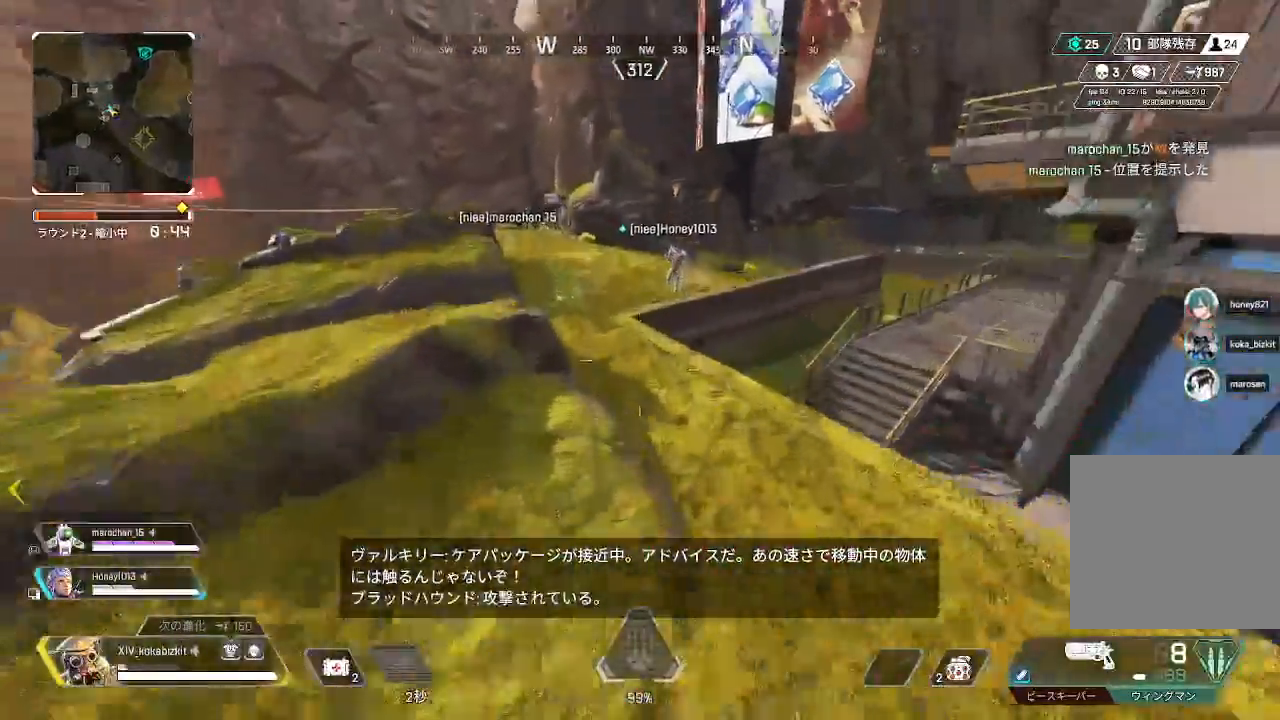
{"dt_ms": 500, "buttons": [], "left_stick": "up", "right_stick": "center", "events": [[33, "L1", "up"], [233, "left_stick", "up"]]}
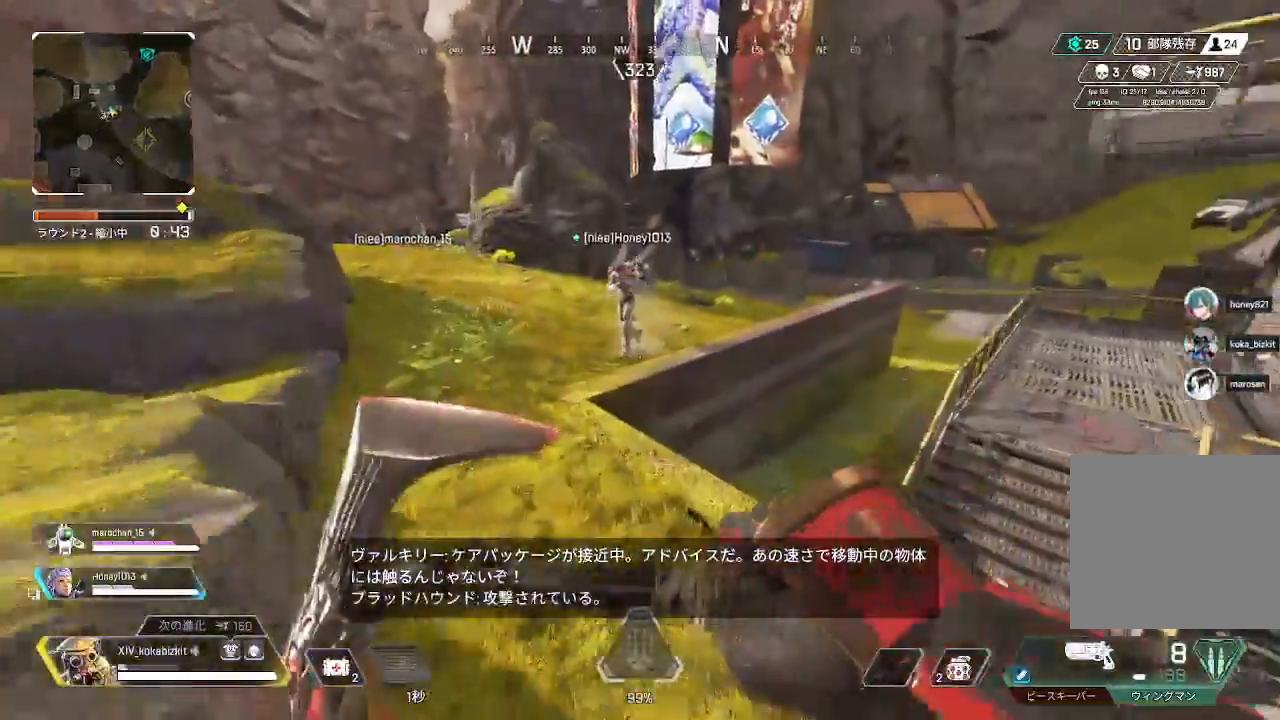
{"dt_ms": 500, "buttons": [], "left_stick": "up", "right_stick": "right", "events": [[183, "right_stick", "up-left"], [317, "right_stick", "center"], [433, "right_stick", "right"]]}
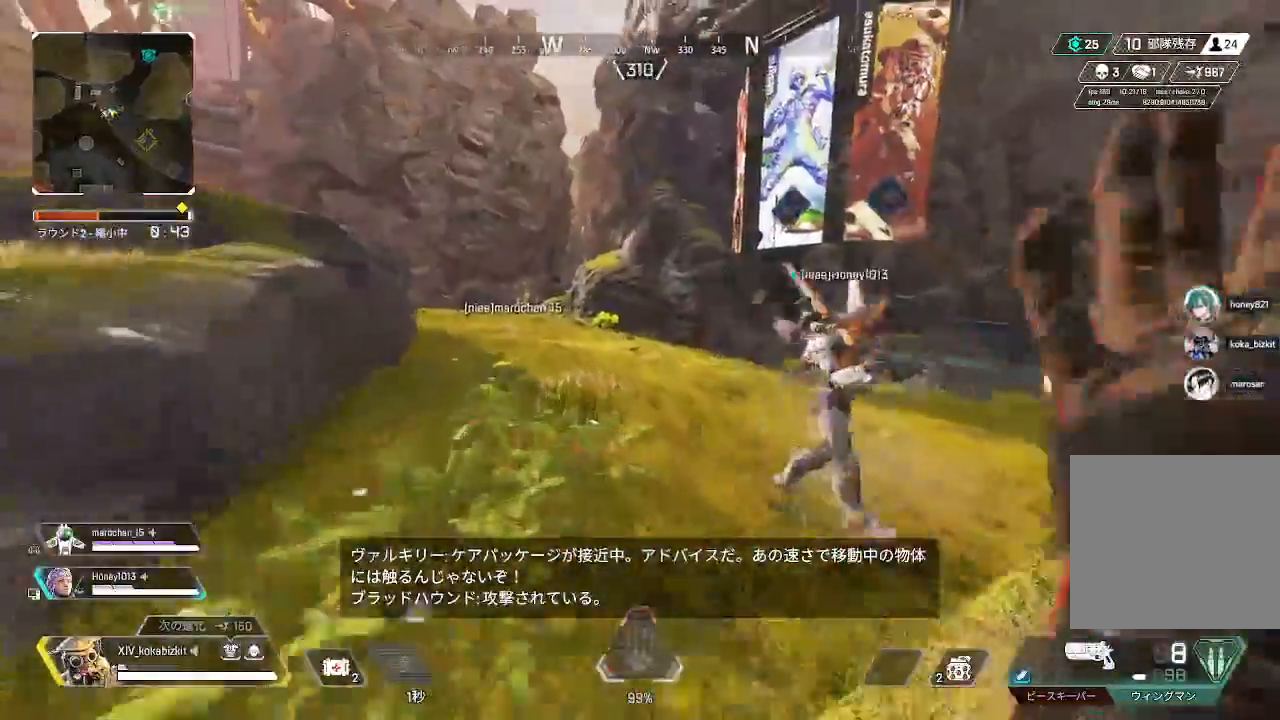
{"dt_ms": 500, "buttons": [], "left_stick": "up", "right_stick": "center", "events": [[17, "right_stick", "center"]]}
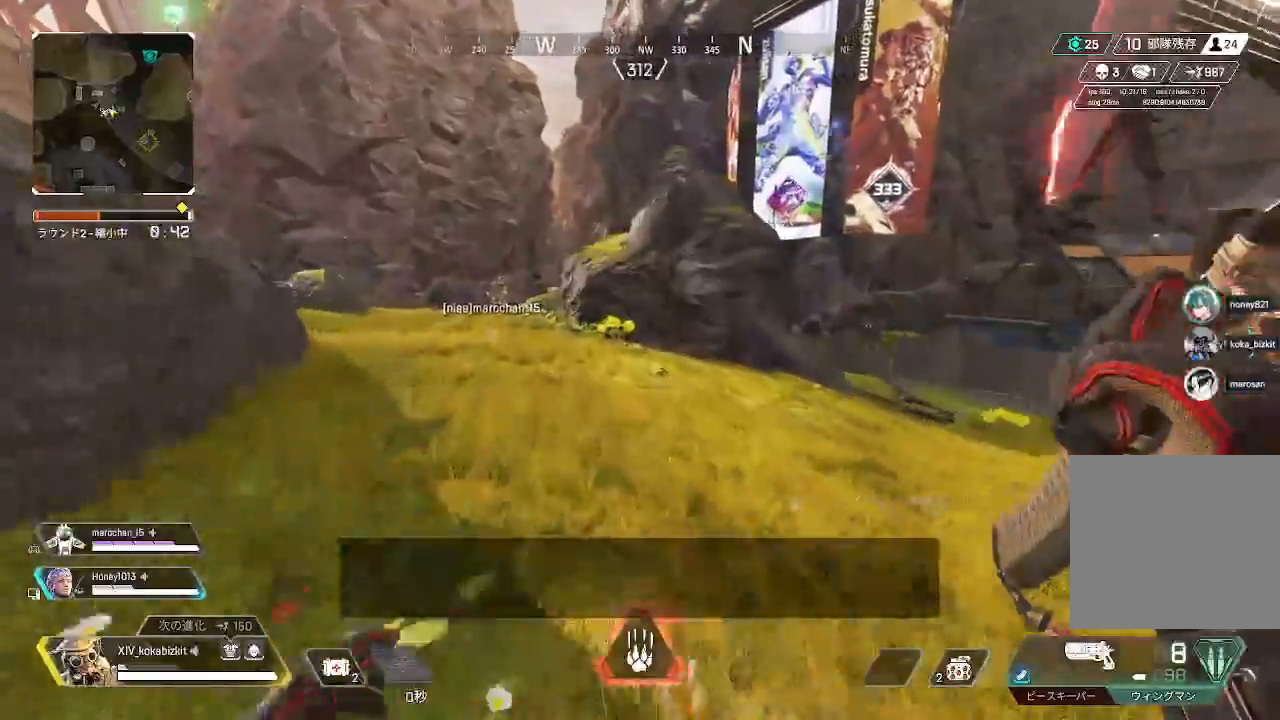
{"dt_ms": 500, "buttons": ["L1"], "left_stick": "up", "right_stick": "center"}